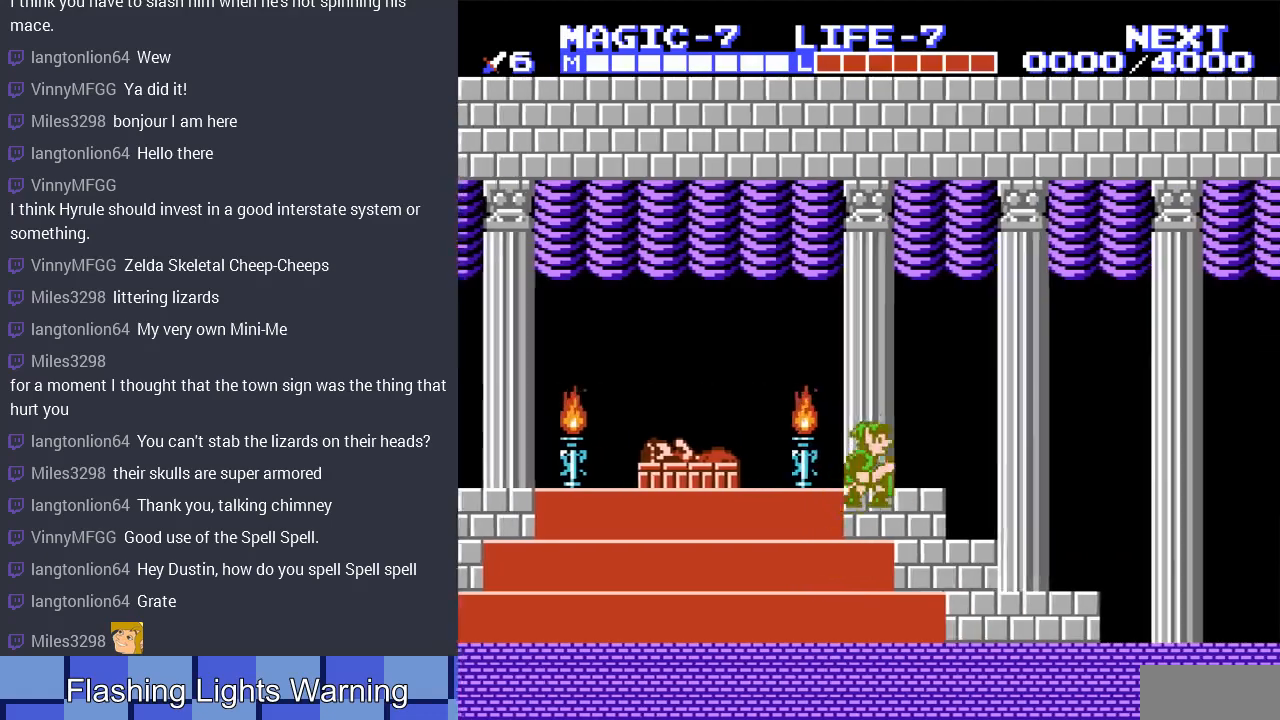
Gameplay with a controller (Nintendo layout); each line is a JSON object with the inputs held at the frame after it. "events" lists button and stick changes between this image and that frame as [ms after this image, input, new state], when the widget could be followed in between. Not read: L3 R3.
{"buttons": ["A", "DPAD_RIGHT"], "events": [[400, "A", "down"]]}
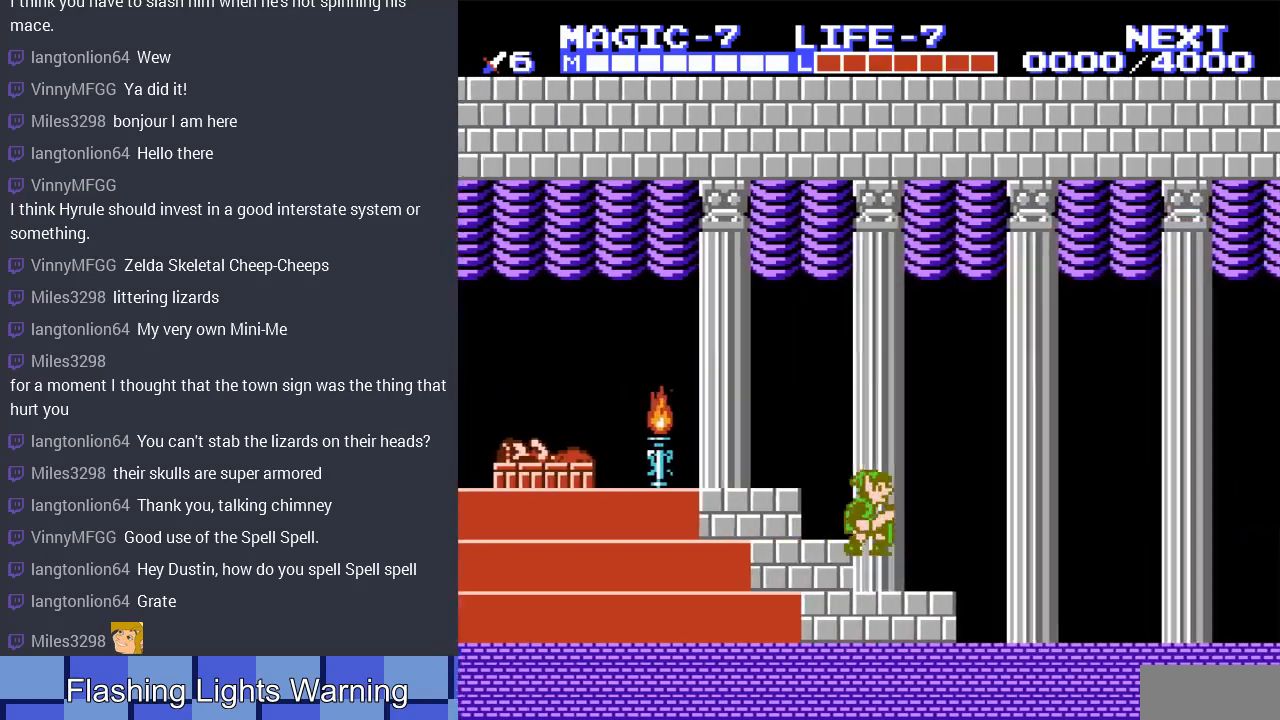
{"buttons": ["DPAD_RIGHT"], "events": [[33, "A", "up"]]}
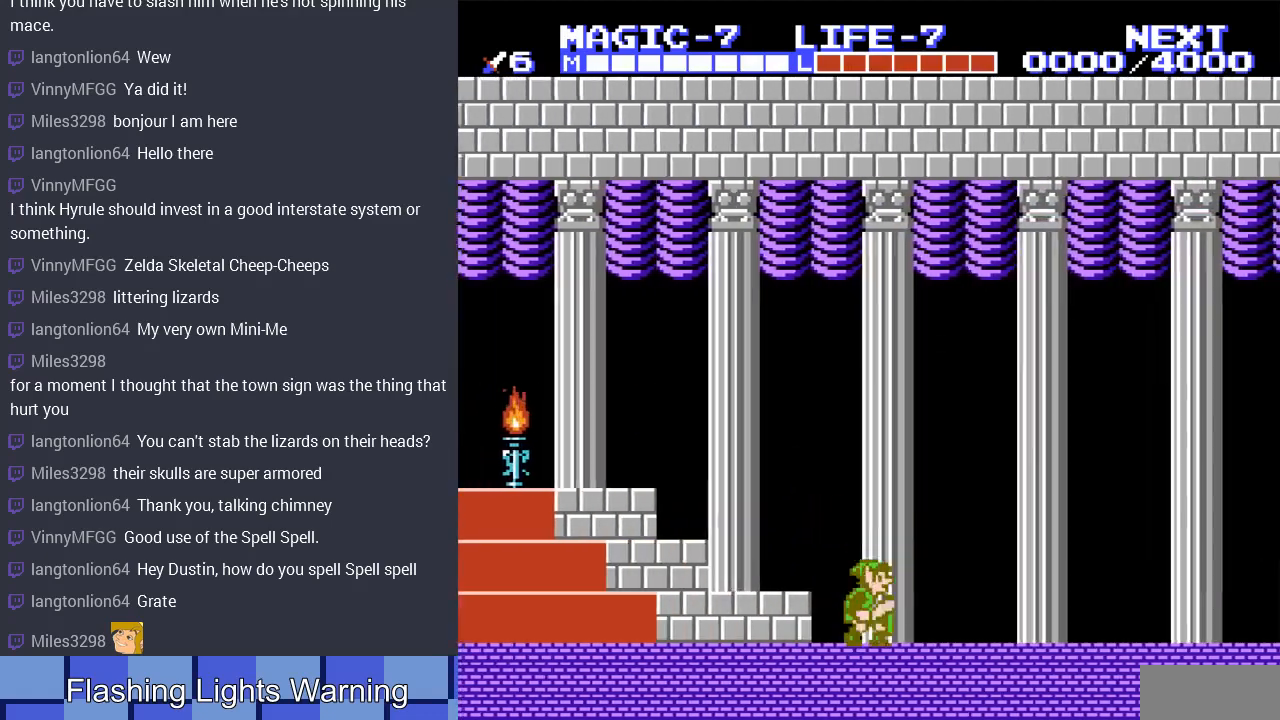
{"buttons": ["DPAD_RIGHT"], "events": [[33, "A", "down"], [167, "A", "up"]]}
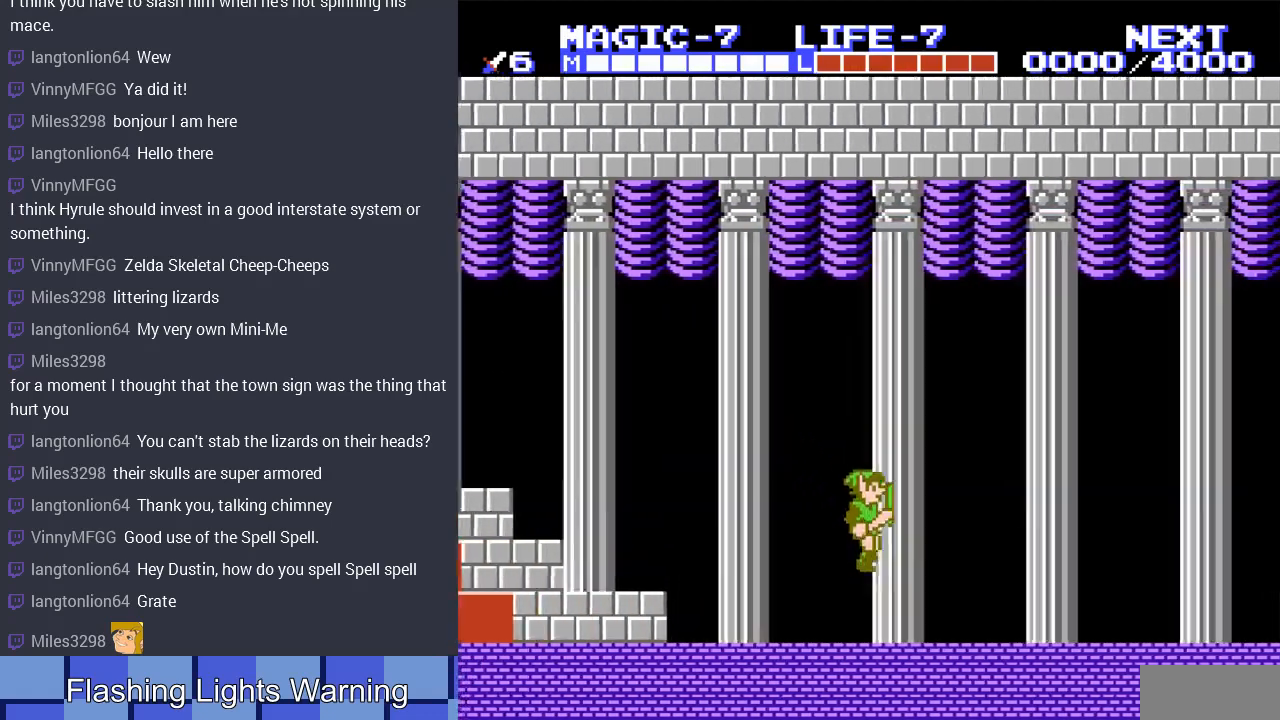
{"buttons": ["DPAD_RIGHT"], "events": [[200, "A", "down"], [367, "A", "up"]]}
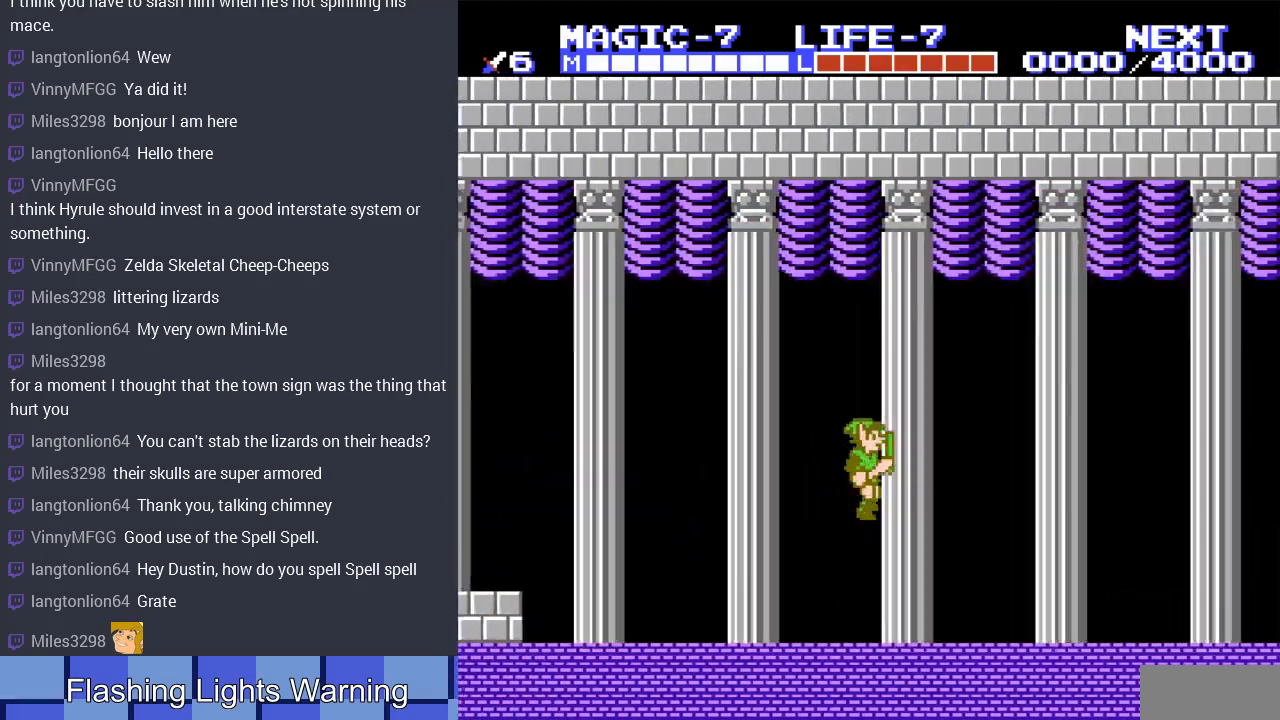
{"buttons": ["DPAD_RIGHT"], "events": [[333, "A", "down"], [467, "A", "up"]]}
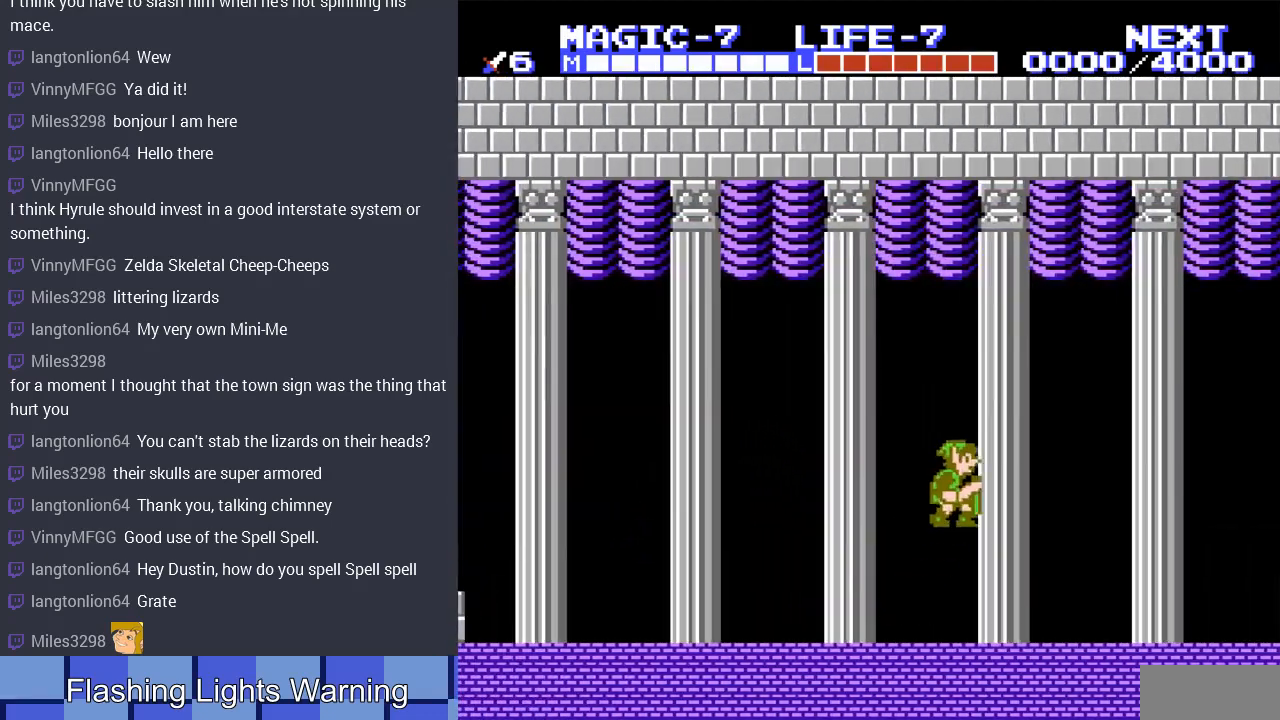
{"buttons": ["A", "DPAD_RIGHT"], "events": [[433, "A", "down"]]}
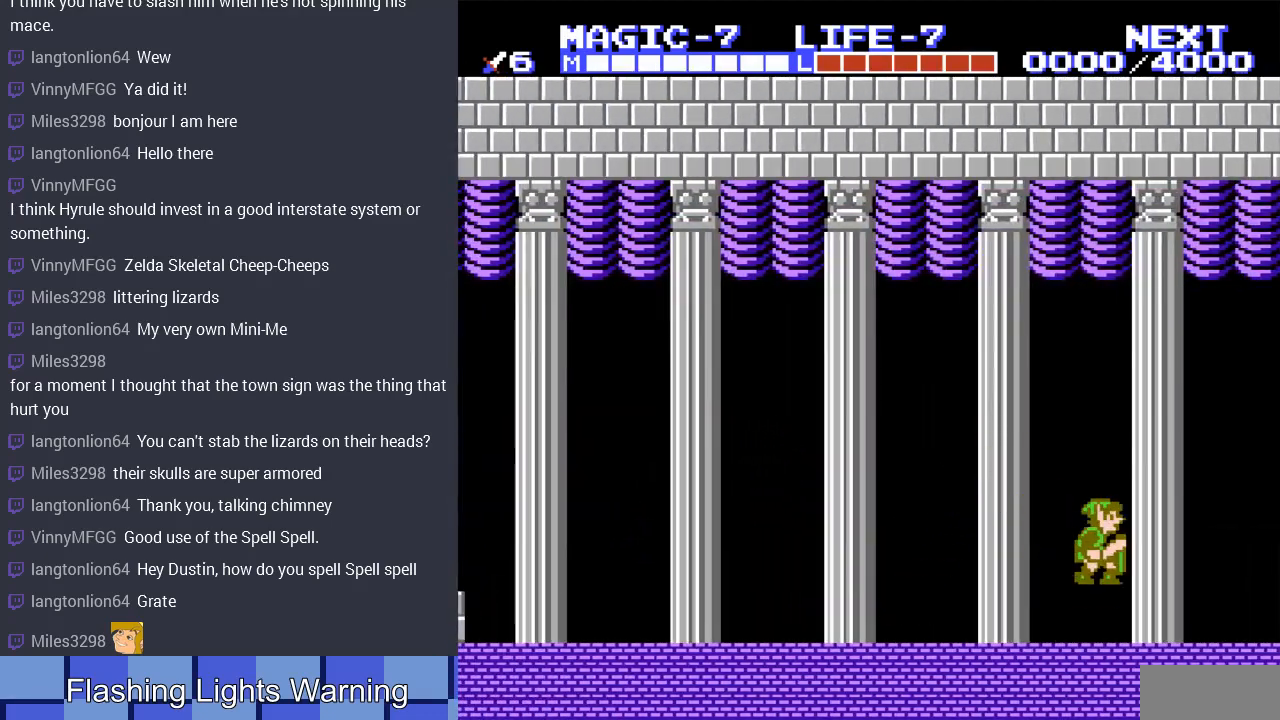
{"buttons": [], "events": [[67, "A", "up"], [300, "DPAD_RIGHT", "up"]]}
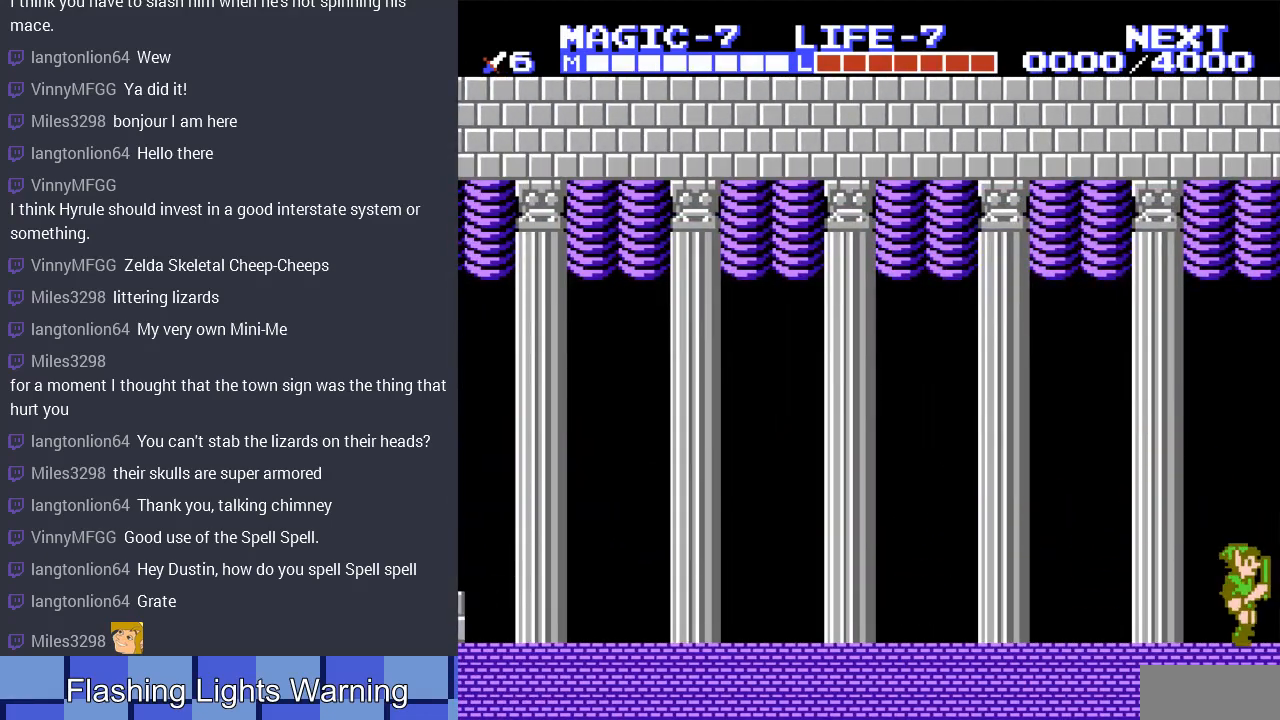
{"buttons": ["DPAD_RIGHT"], "events": [[100, "DPAD_RIGHT", "down"]]}
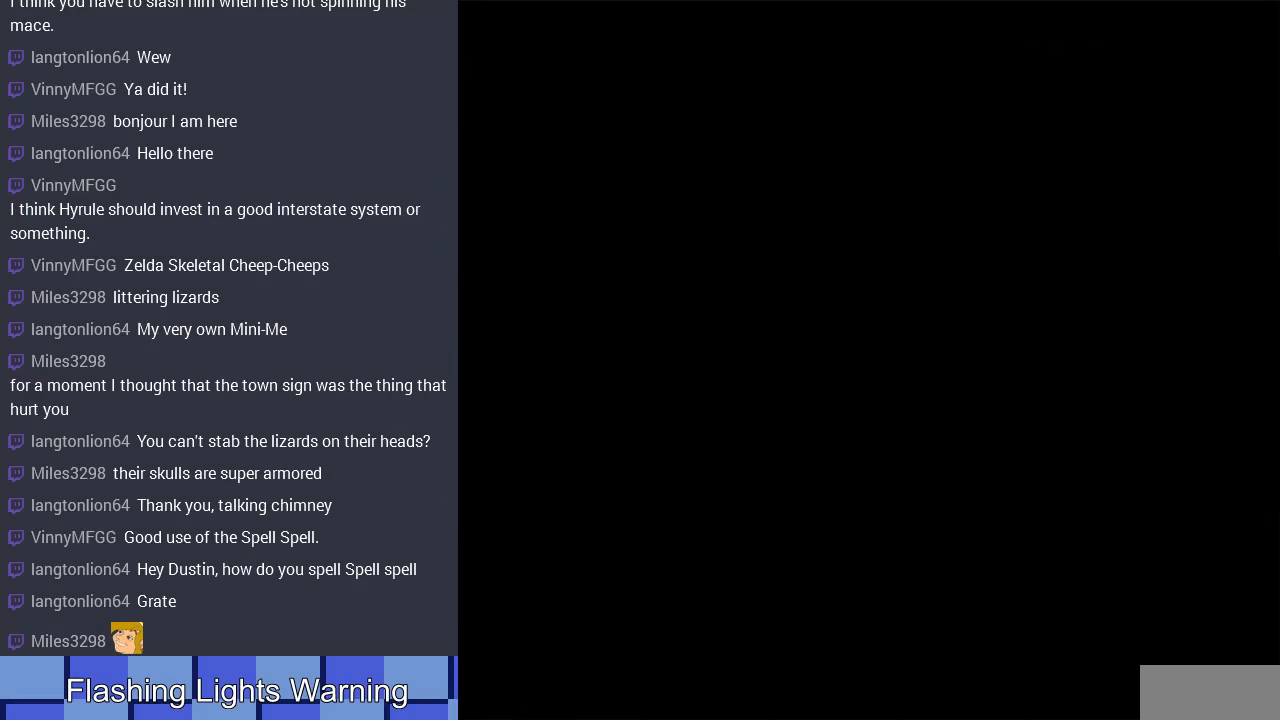
{"buttons": ["DPAD_RIGHT"], "events": []}
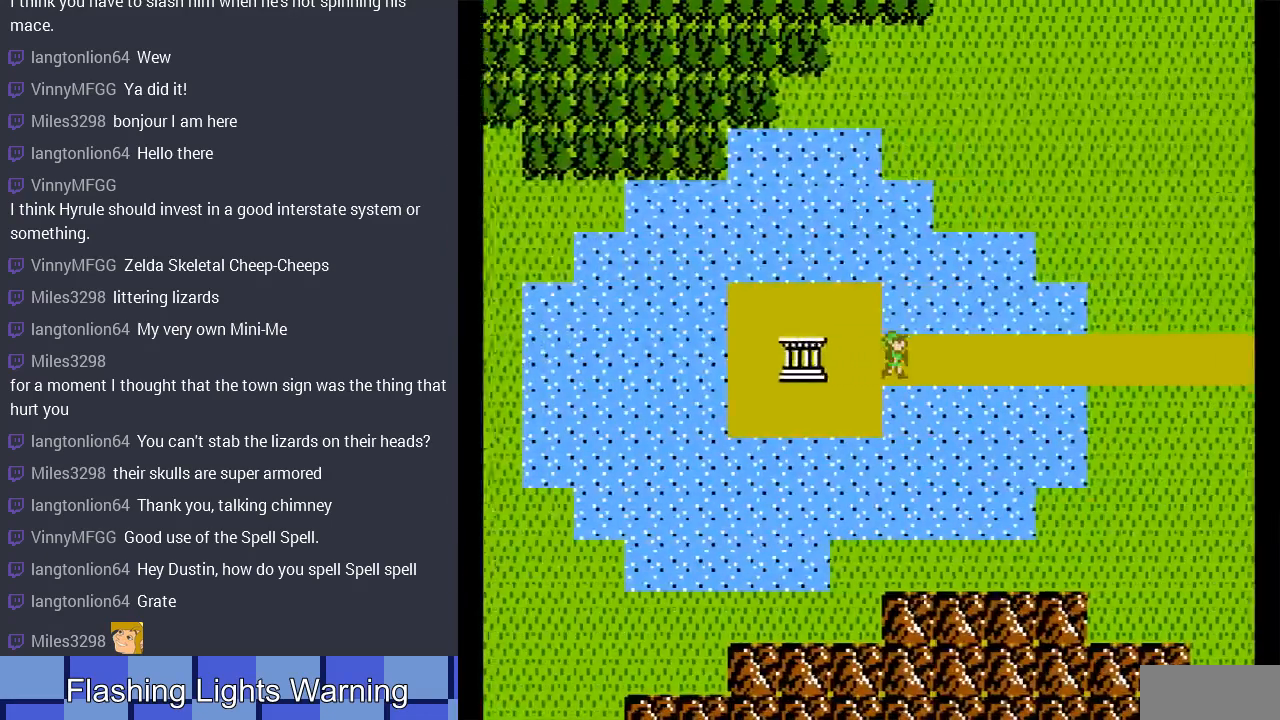
{"buttons": ["DPAD_RIGHT"], "events": []}
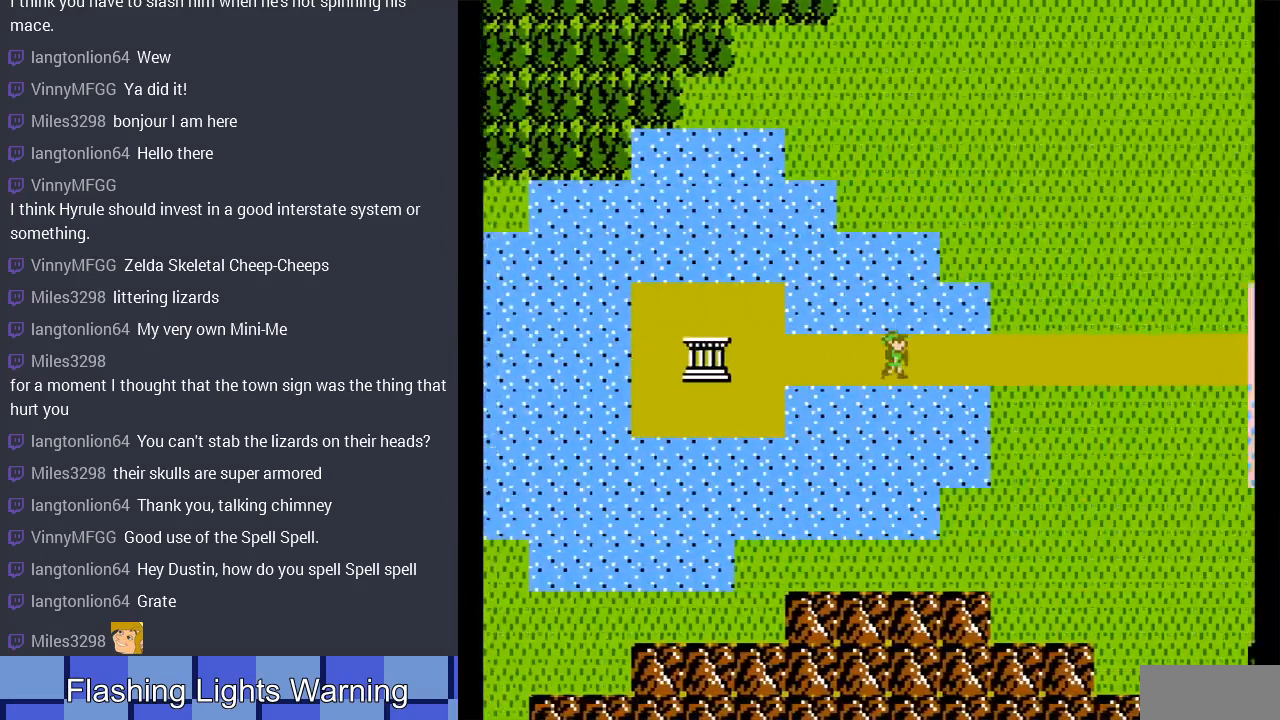
{"buttons": ["DPAD_RIGHT"], "events": []}
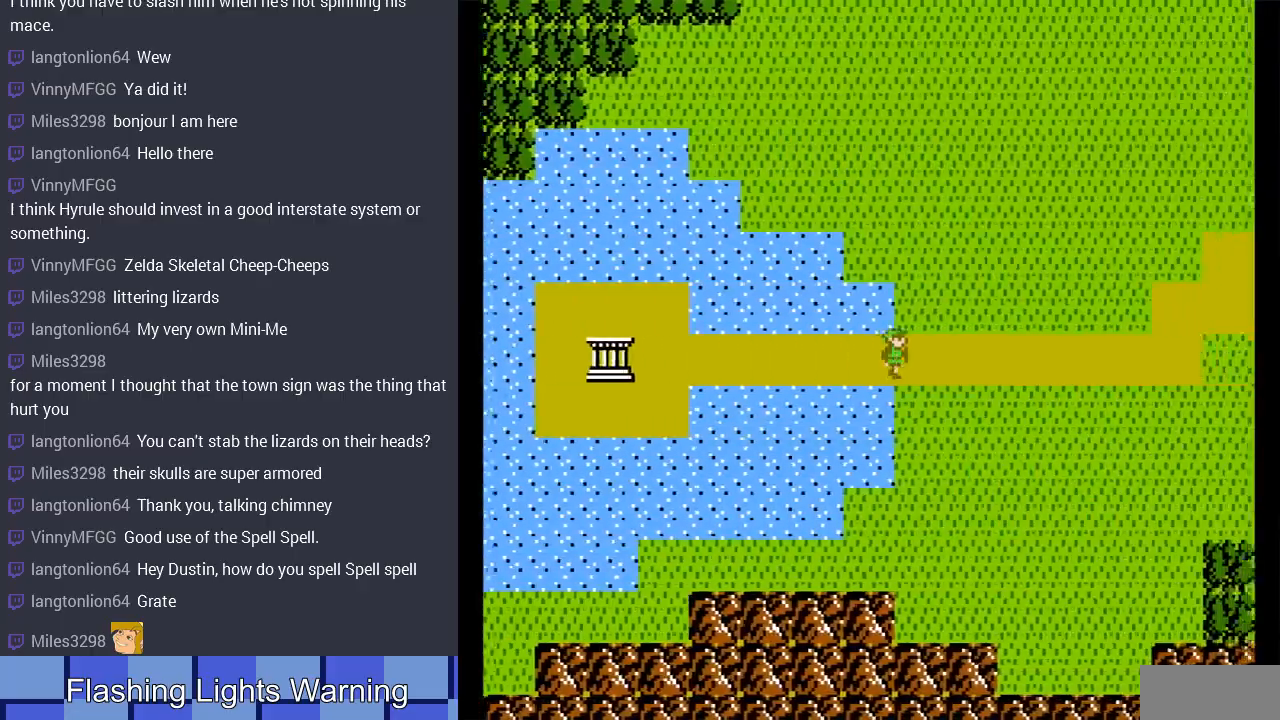
{"buttons": ["DPAD_RIGHT"], "events": []}
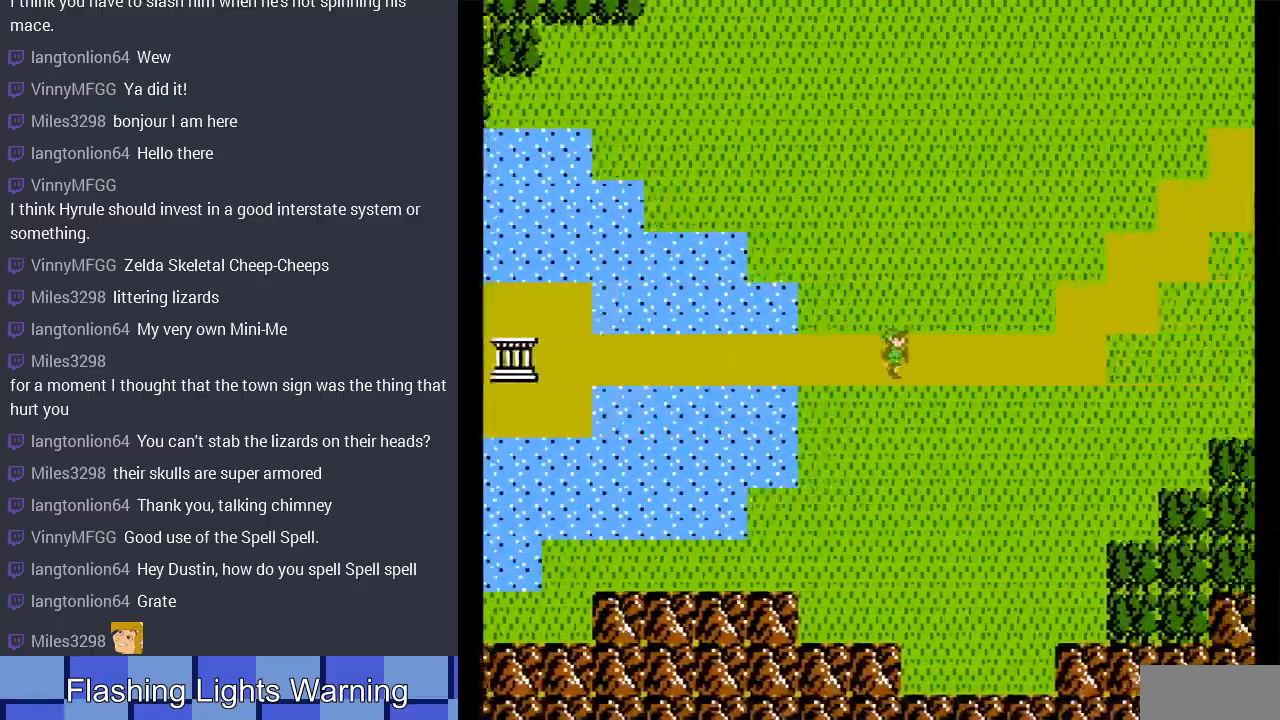
{"buttons": ["DPAD_RIGHT"], "events": []}
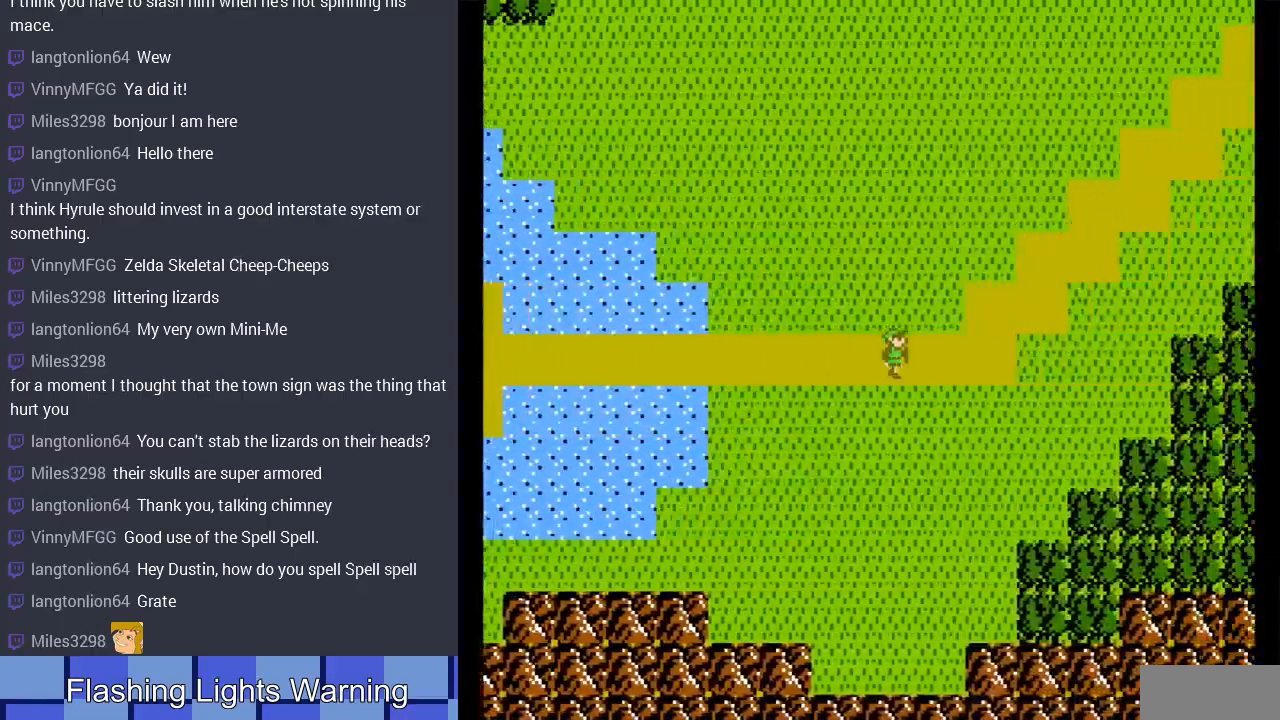
{"buttons": ["DPAD_UP"], "events": [[467, "DPAD_RIGHT", "up"], [467, "DPAD_UP", "down"]]}
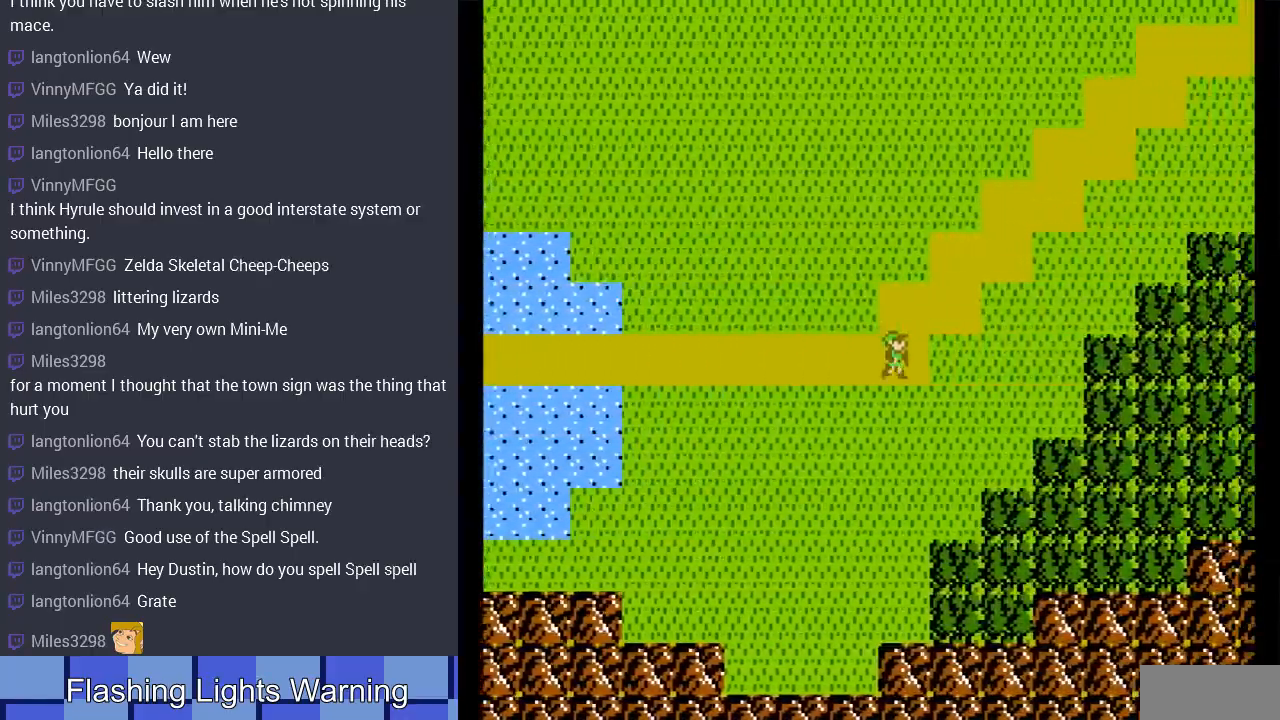
{"buttons": ["DPAD_UP"], "events": [[200, "DPAD_RIGHT", "down"], [200, "DPAD_UP", "up"], [500, "DPAD_RIGHT", "up"], [500, "DPAD_UP", "down"]]}
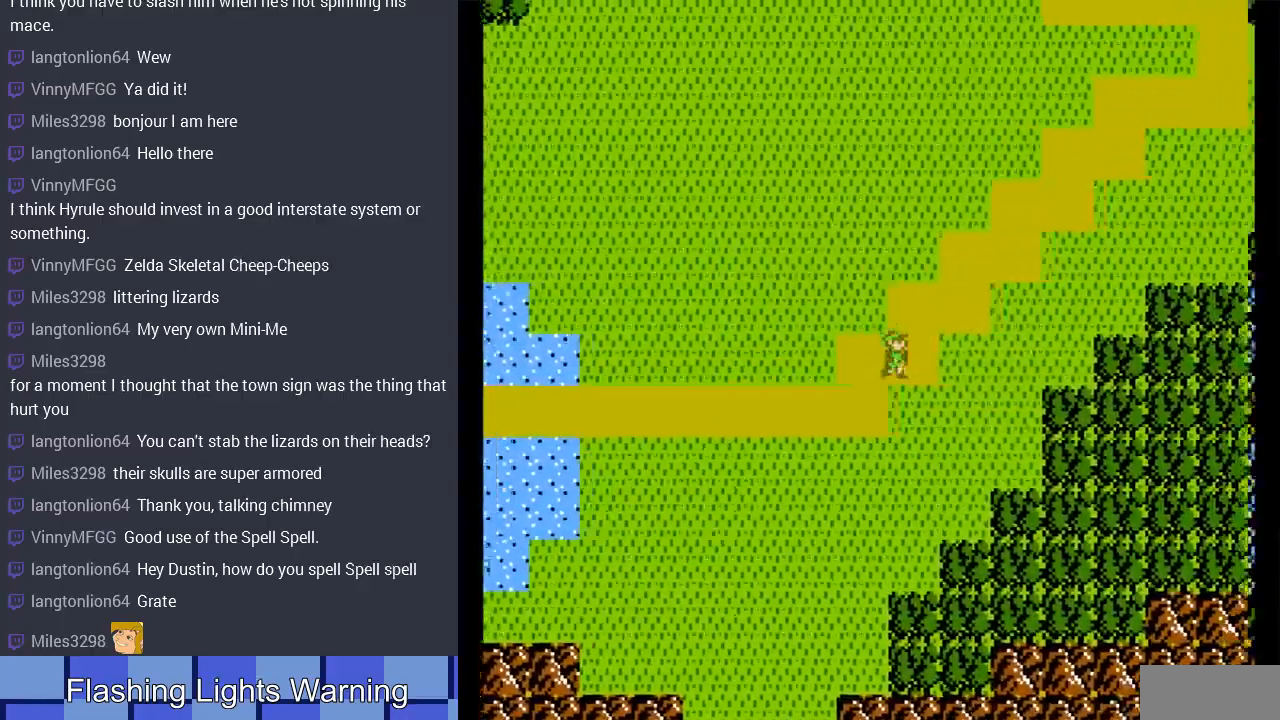
{"buttons": ["DPAD_RIGHT"], "events": [[200, "DPAD_UP", "up"], [333, "DPAD_RIGHT", "down"]]}
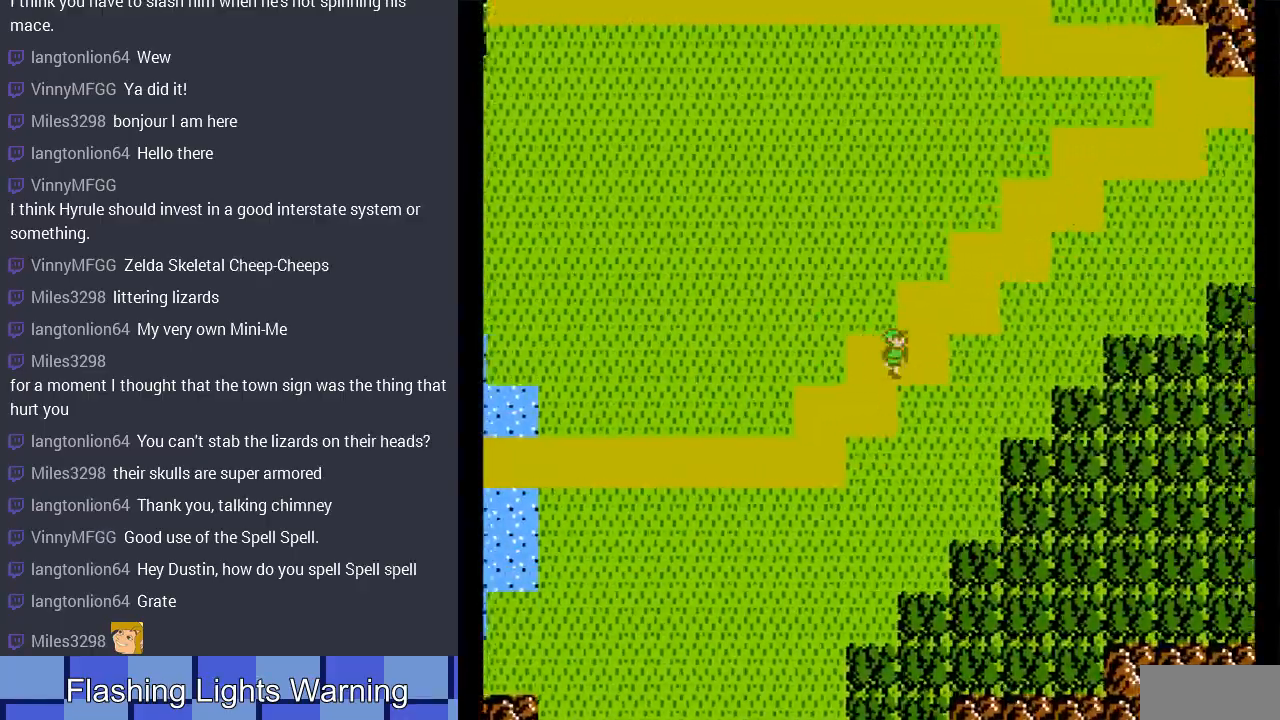
{"buttons": ["DPAD_RIGHT"], "events": [[33, "DPAD_RIGHT", "up"], [67, "DPAD_UP", "down"], [267, "DPAD_RIGHT", "down"], [300, "DPAD_UP", "up"]]}
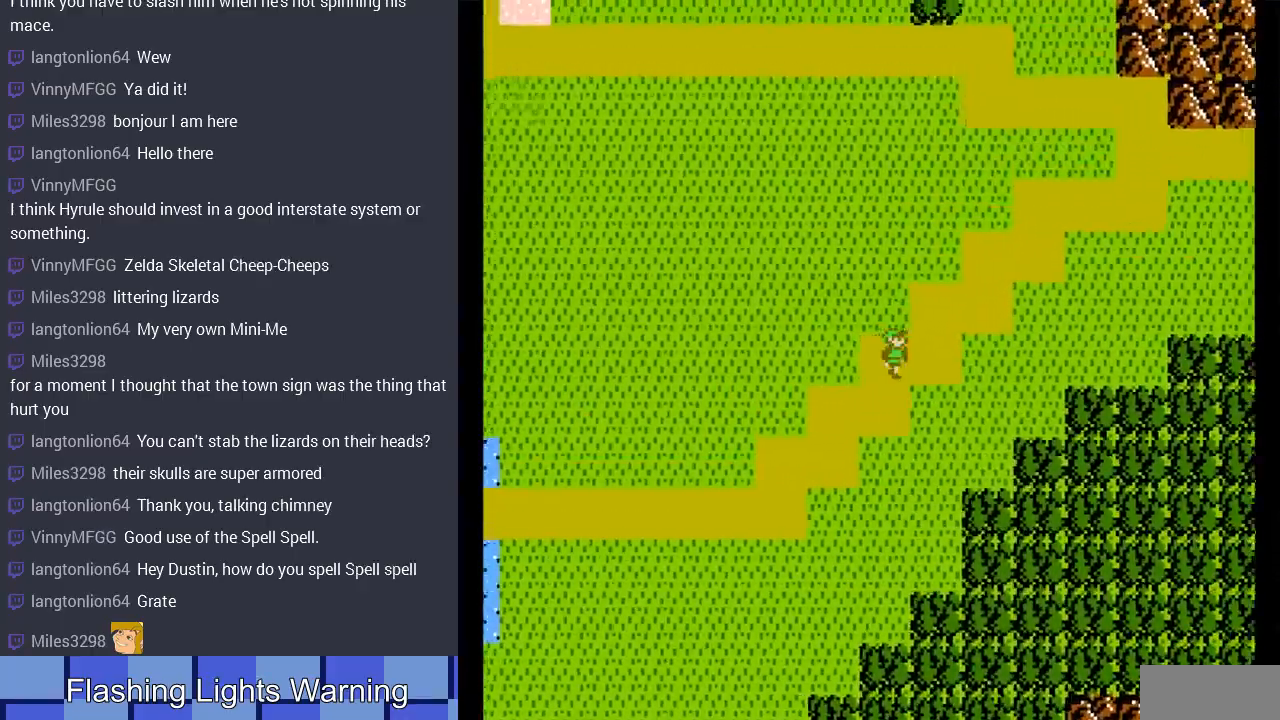
{"buttons": ["DPAD_RIGHT"], "events": [[100, "DPAD_RIGHT", "up"], [100, "DPAD_UP", "down"], [300, "DPAD_RIGHT", "down"], [300, "DPAD_UP", "up"]]}
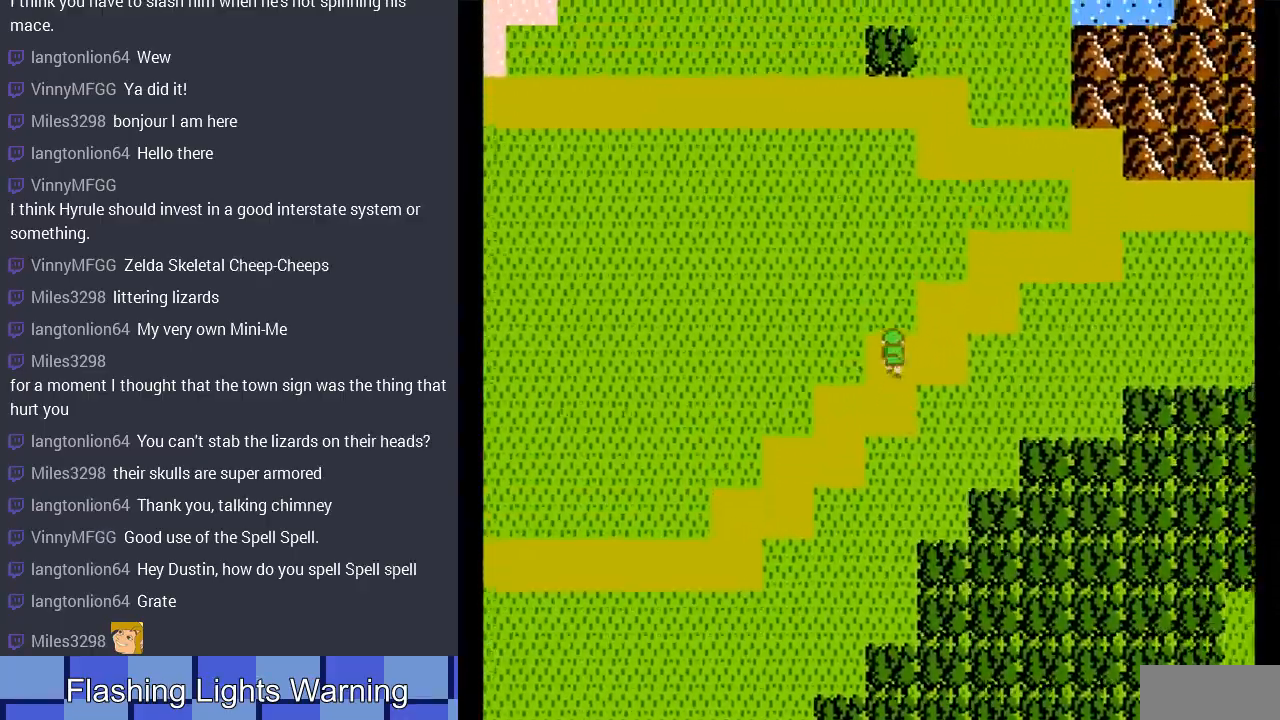
{"buttons": ["DPAD_RIGHT"], "events": [[67, "DPAD_UP", "down"], [100, "DPAD_RIGHT", "up"], [333, "DPAD_RIGHT", "down"], [333, "DPAD_UP", "up"]]}
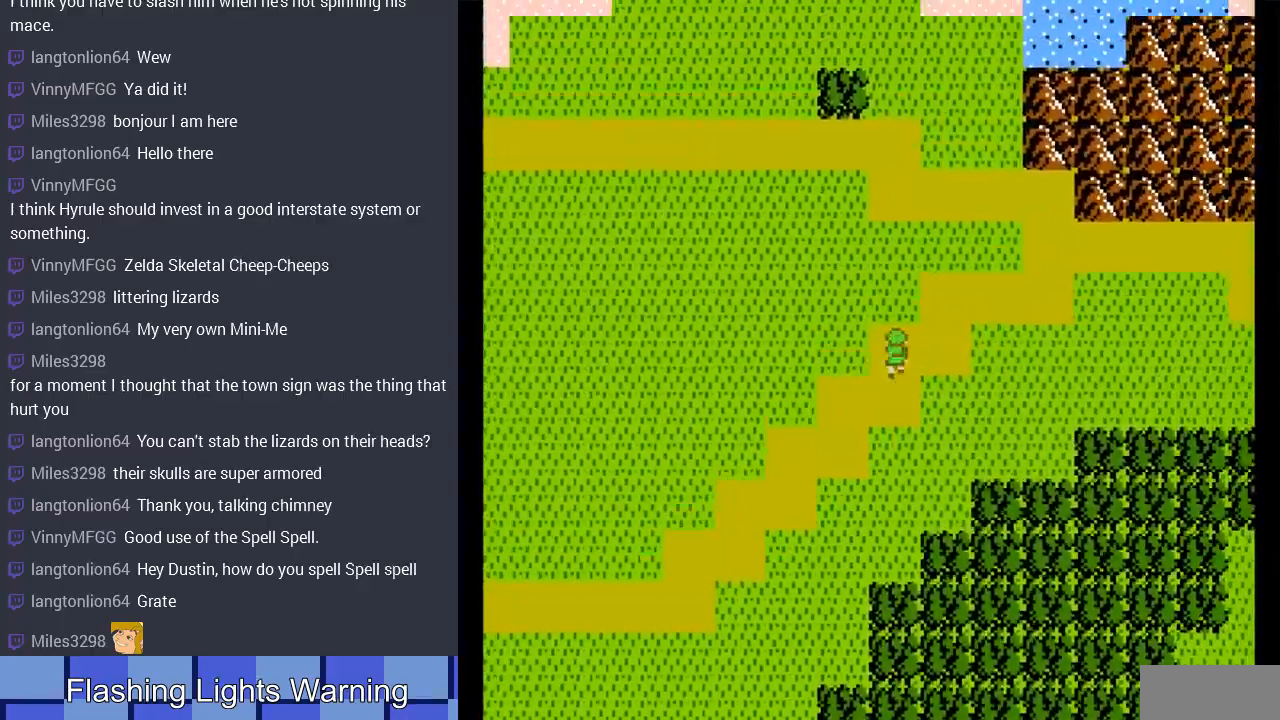
{"buttons": ["DPAD_RIGHT"], "events": [[167, "DPAD_UP", "down"], [200, "DPAD_RIGHT", "up"], [433, "DPAD_RIGHT", "down"], [433, "DPAD_UP", "up"]]}
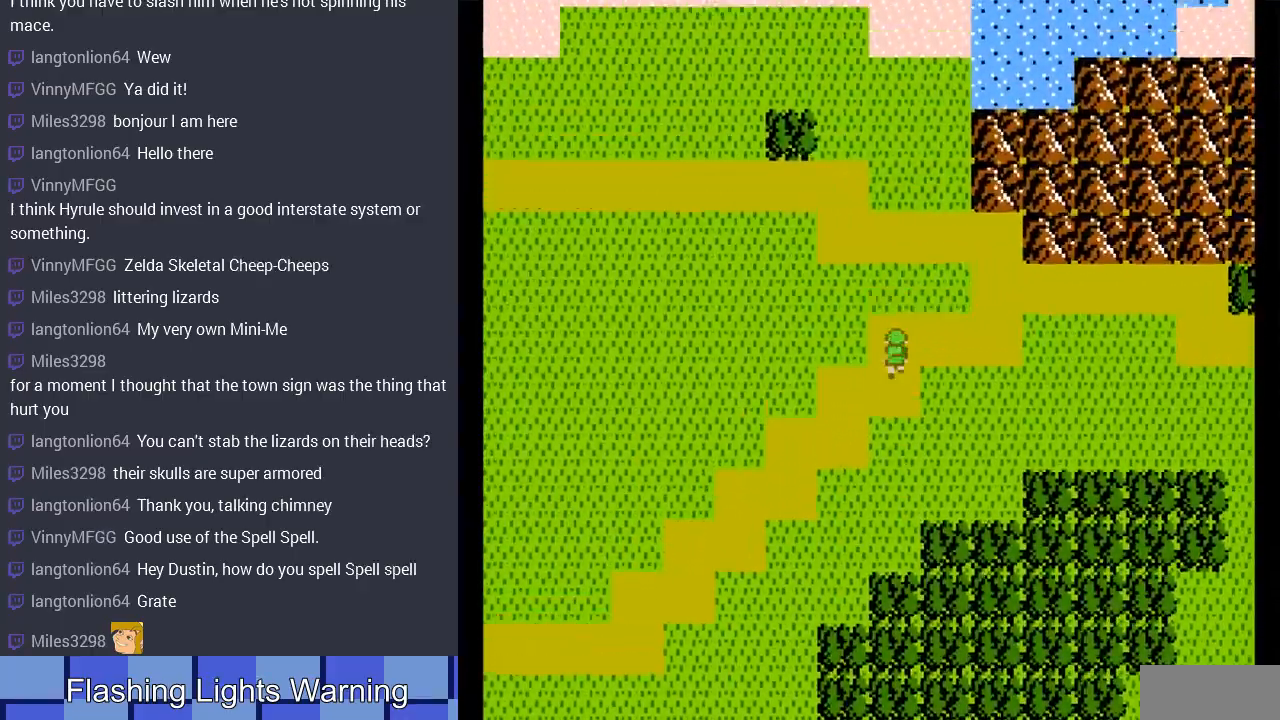
{"buttons": [], "events": [[400, "DPAD_RIGHT", "up"]]}
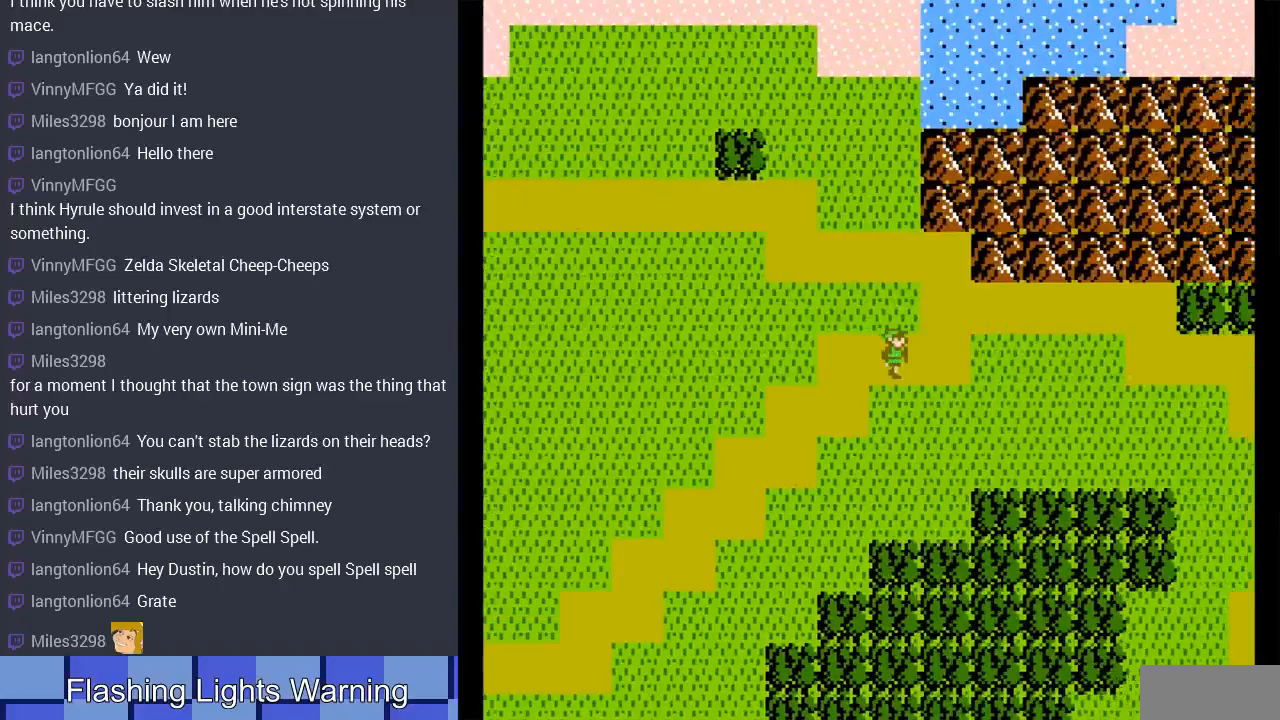
{"buttons": ["DPAD_RIGHT"], "events": [[67, "DPAD_RIGHT", "down"], [200, "DPAD_UP", "down"], [233, "DPAD_RIGHT", "up"], [467, "DPAD_RIGHT", "down"], [500, "DPAD_UP", "up"]]}
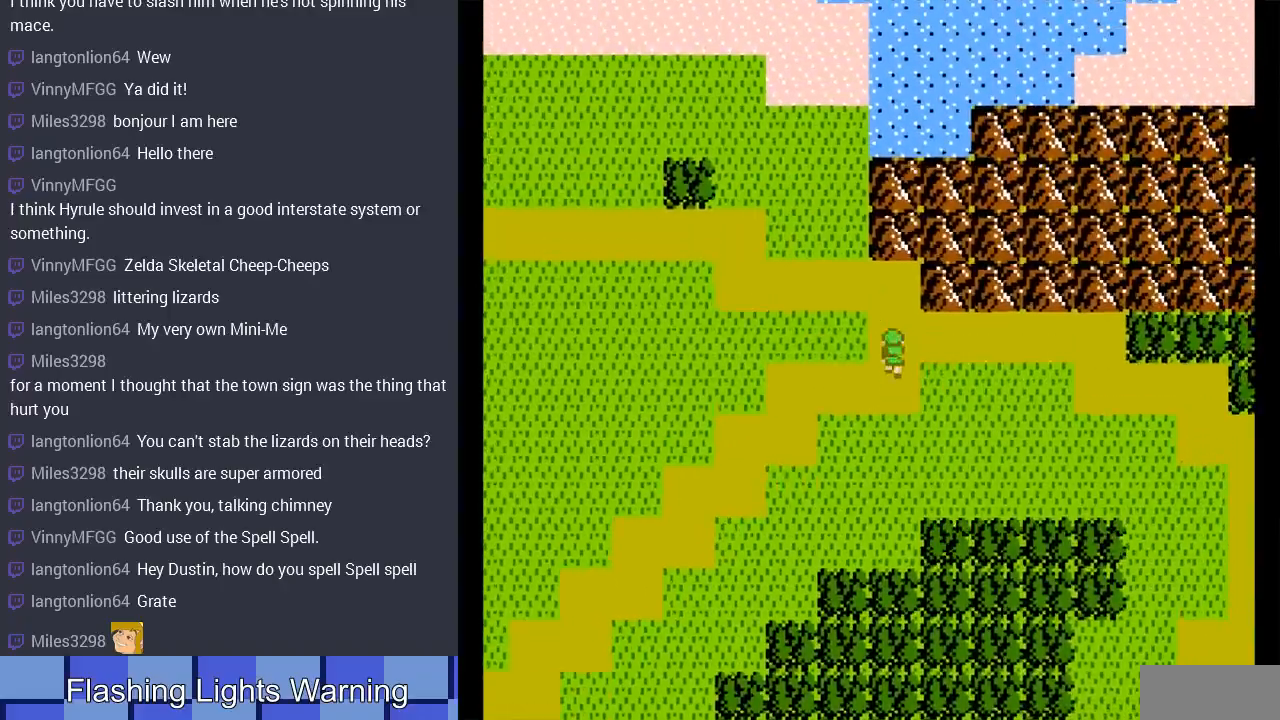
{"buttons": ["DPAD_RIGHT"], "events": []}
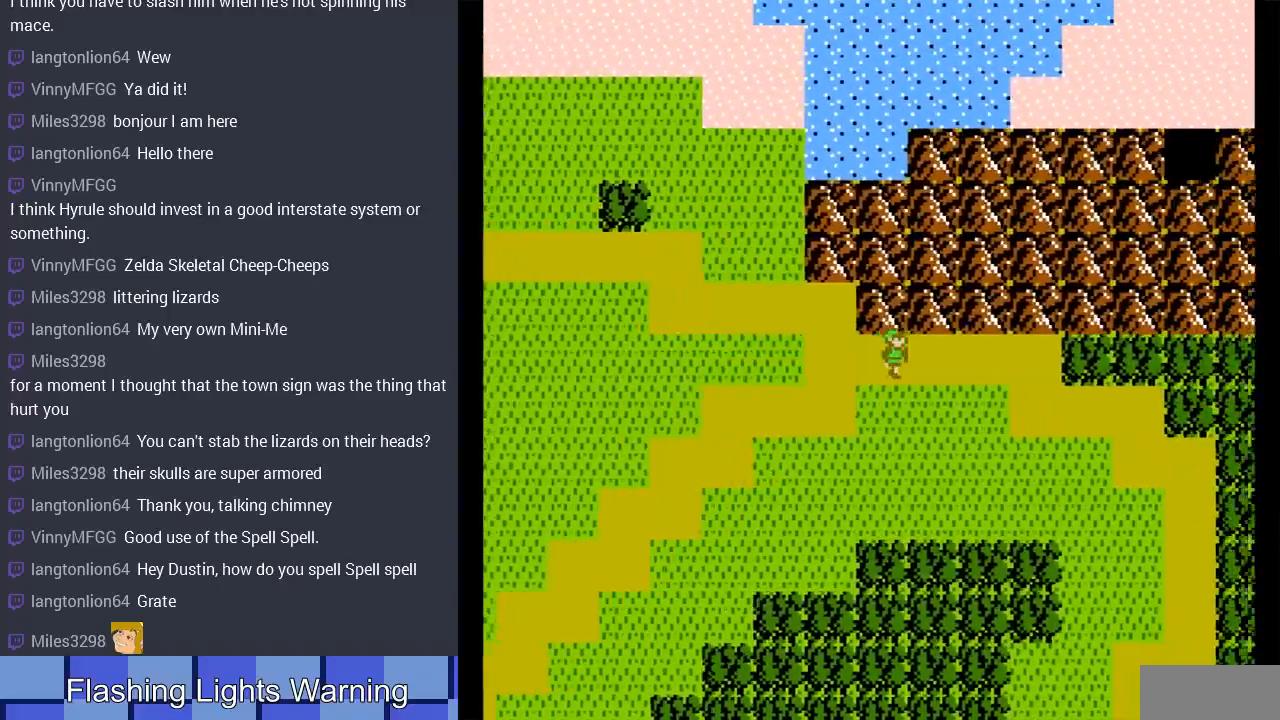
{"buttons": ["DPAD_RIGHT"], "events": []}
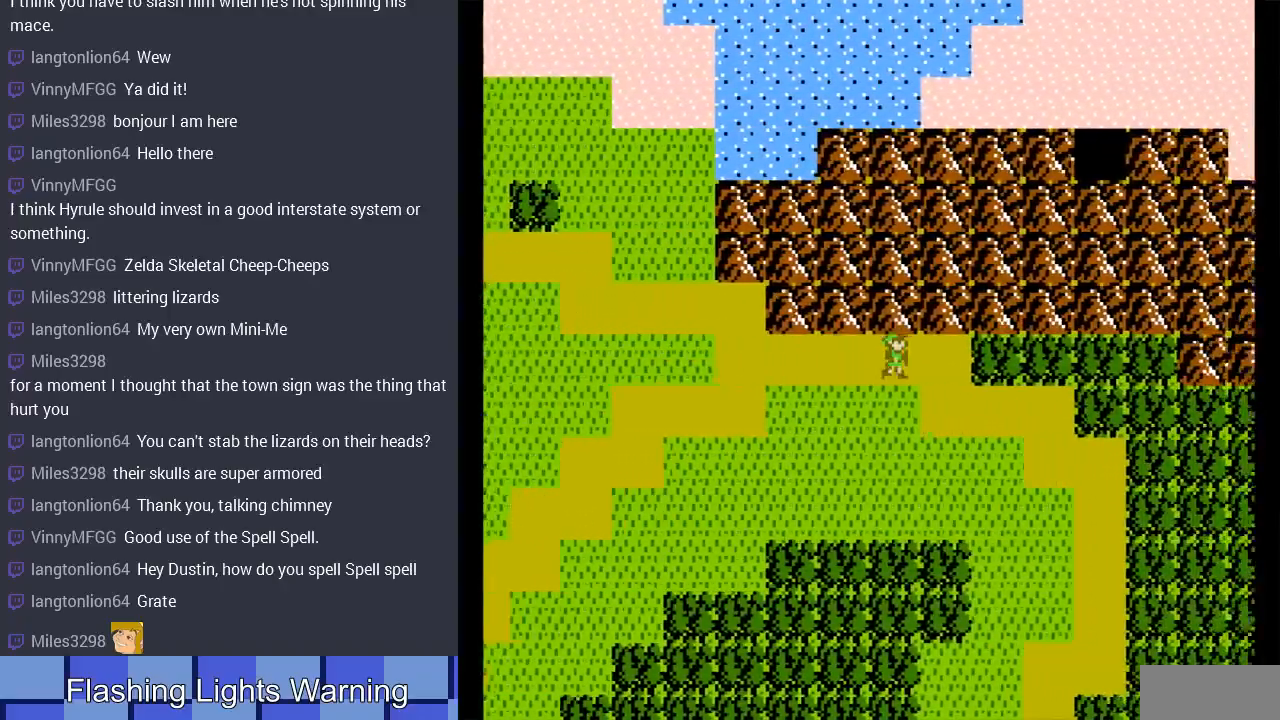
{"buttons": ["DPAD_RIGHT"], "events": [[167, "DPAD_DOWN", "down"], [233, "DPAD_RIGHT", "up"], [433, "DPAD_RIGHT", "down"], [467, "DPAD_DOWN", "up"]]}
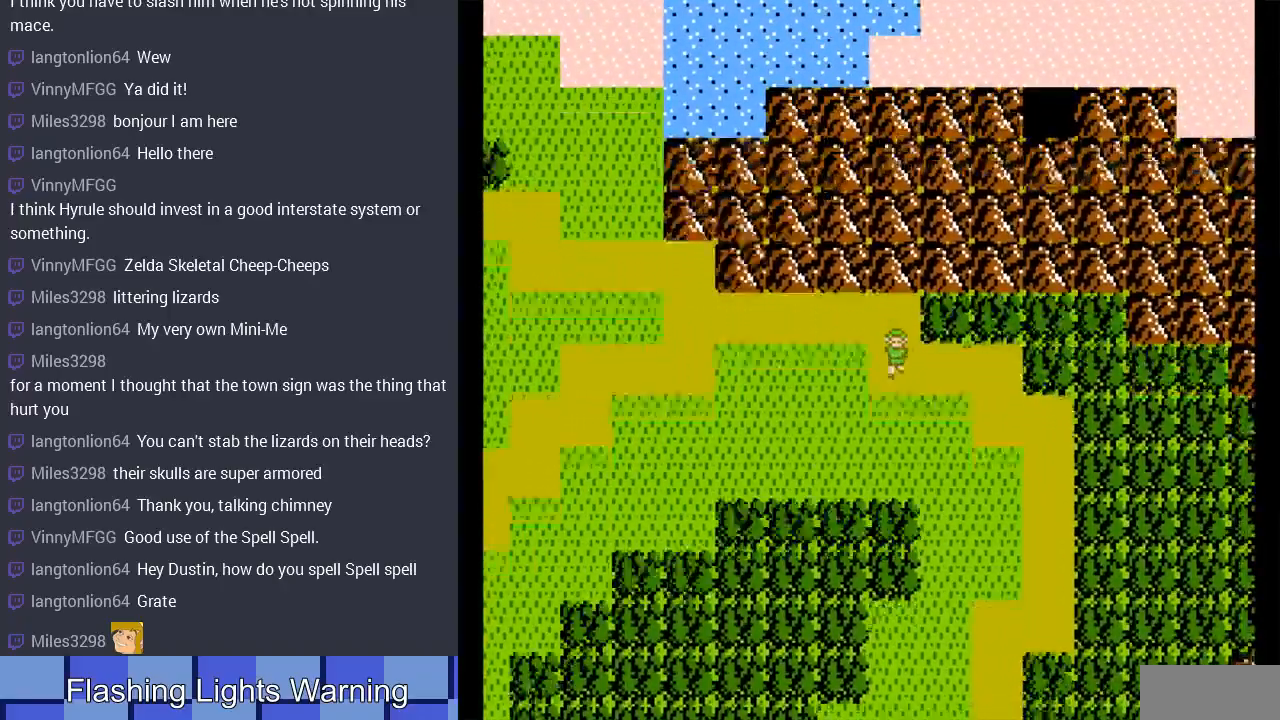
{"buttons": ["DPAD_RIGHT"], "events": []}
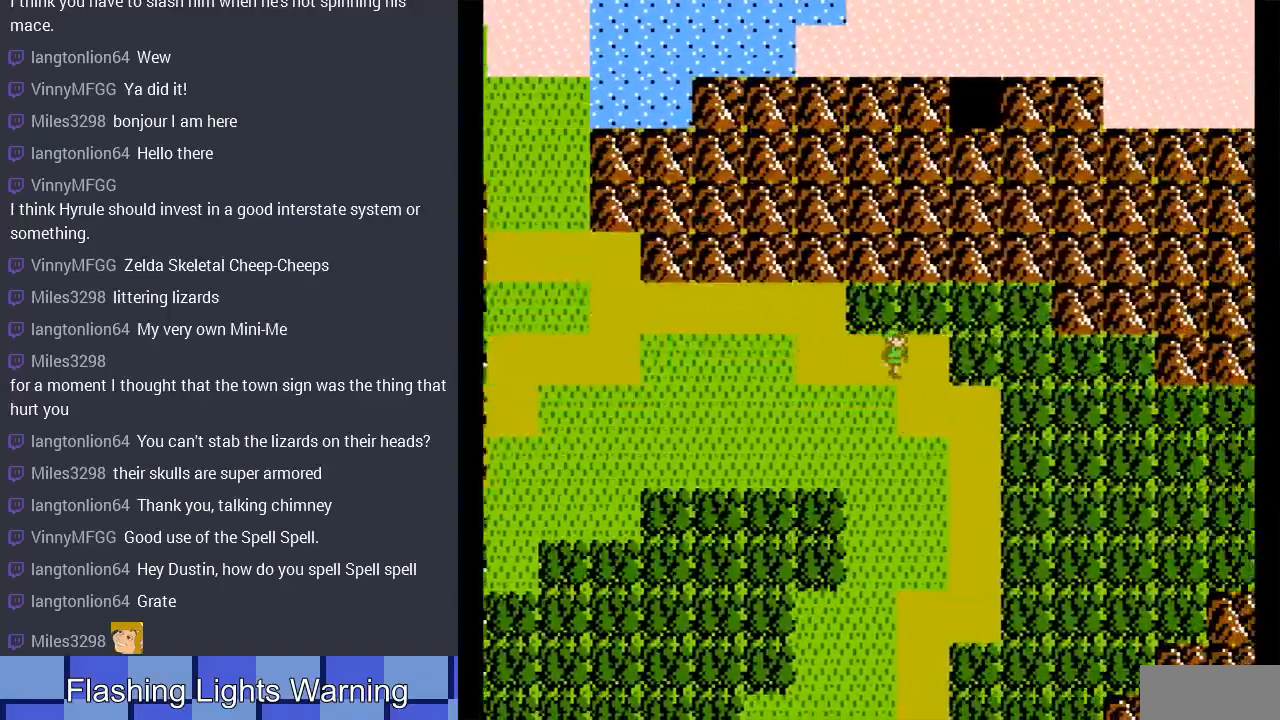
{"buttons": ["DPAD_DOWN"], "events": [[267, "DPAD_DOWN", "down"], [300, "DPAD_RIGHT", "up"]]}
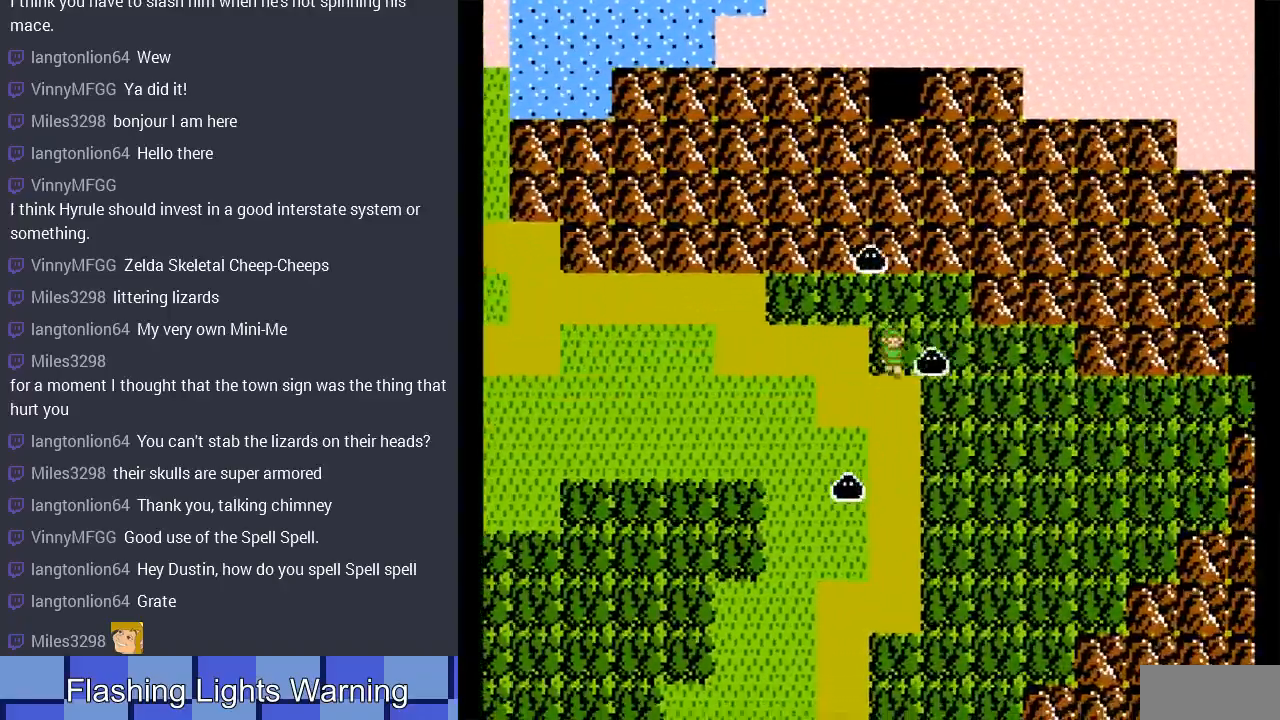
{"buttons": [], "events": [[500, "DPAD_DOWN", "up"]]}
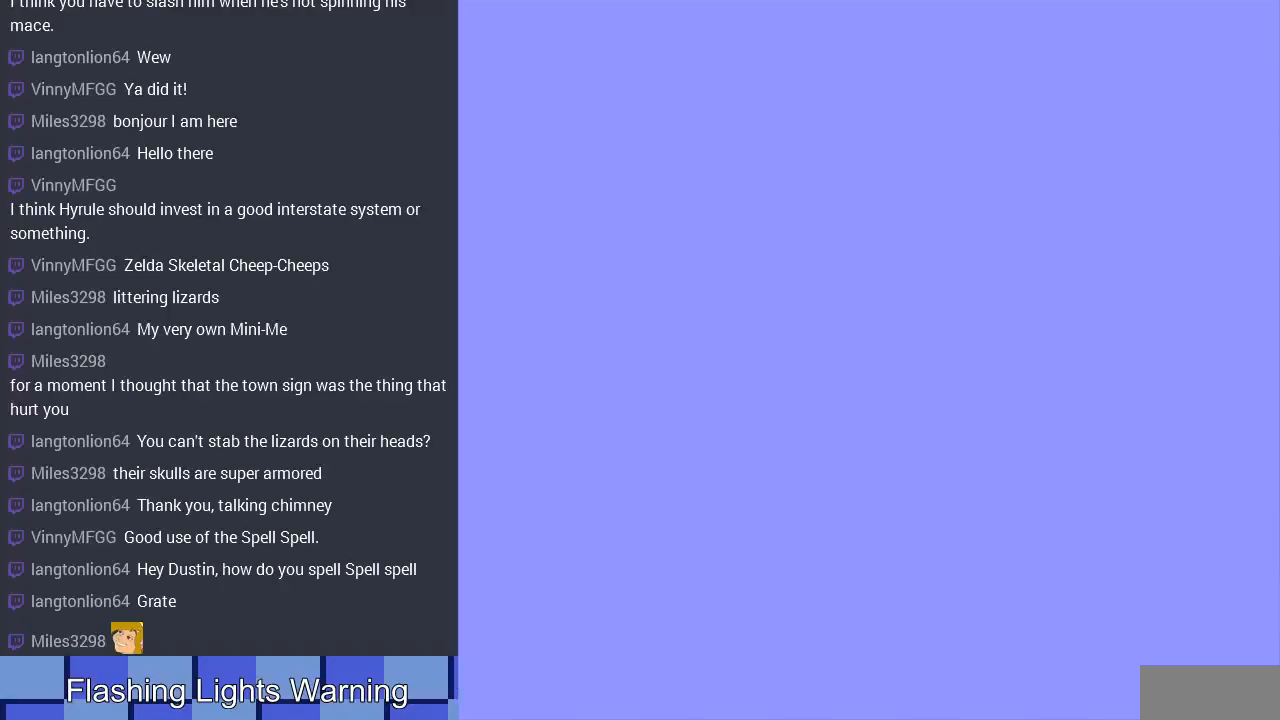
{"buttons": ["DPAD_LEFT"], "events": [[200, "DPAD_LEFT", "down"]]}
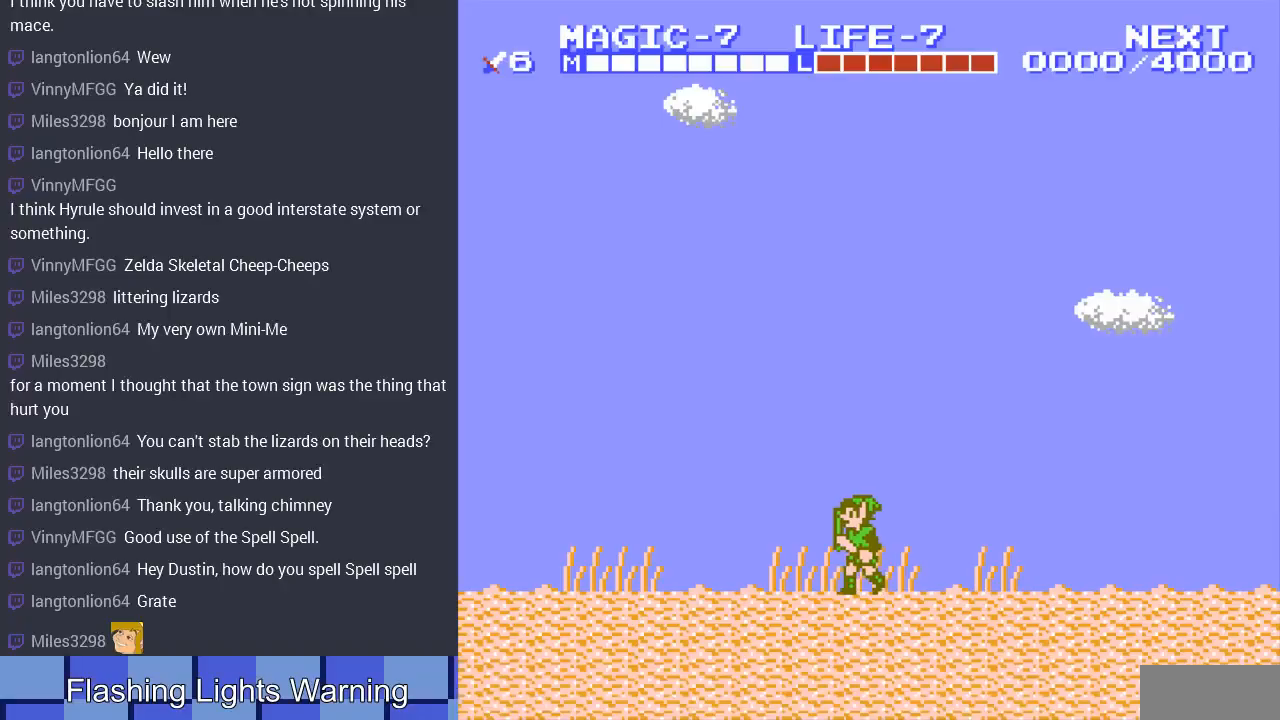
{"buttons": ["A", "DPAD_LEFT"], "events": [[400, "A", "down"]]}